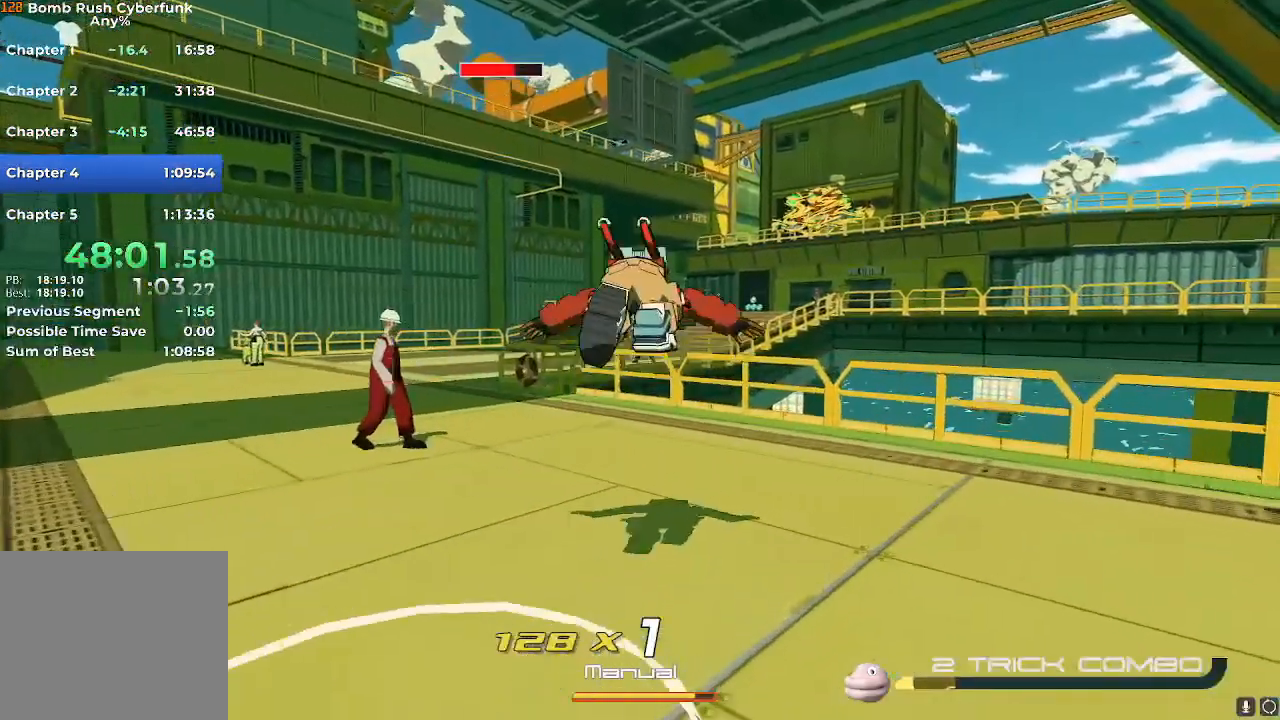
Gameplay with a controller (Nintendo layout); each line is a JSON object with the inputs held at the frame after it. "events" lists button and stick changes between this image and that frame as [ms after this image, input, new state], when the widget could be followed in between. Not read: L3 R3.
{"buttons": [], "left_stick": "up", "right_stick": "center", "events": [[17, "R2", "up"], [184, "A", "down"], [234, "R2", "down"], [301, "A", "up"], [468, "R2", "up"], [501, "left_stick", "up"]]}
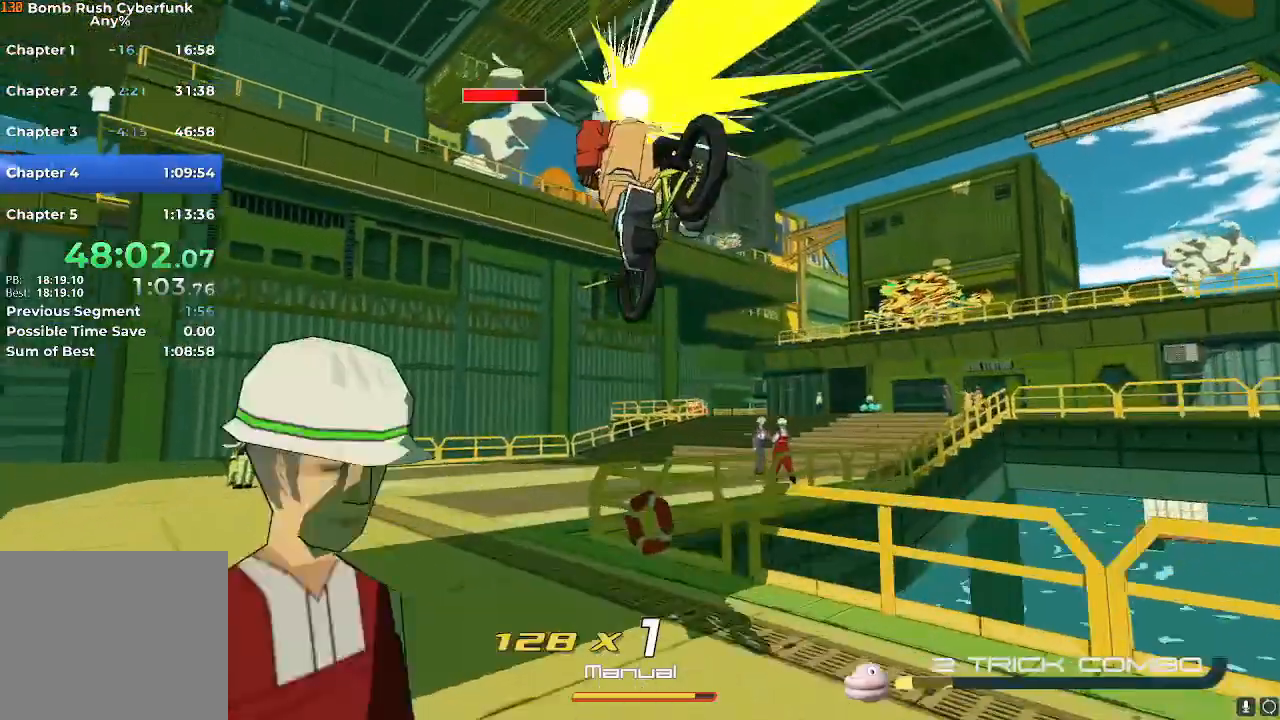
{"buttons": [], "left_stick": "up-right", "right_stick": "right", "events": [[317, "right_stick", "right"], [350, "left_stick", "up-right"], [400, "R2", "down"], [500, "R2", "up"]]}
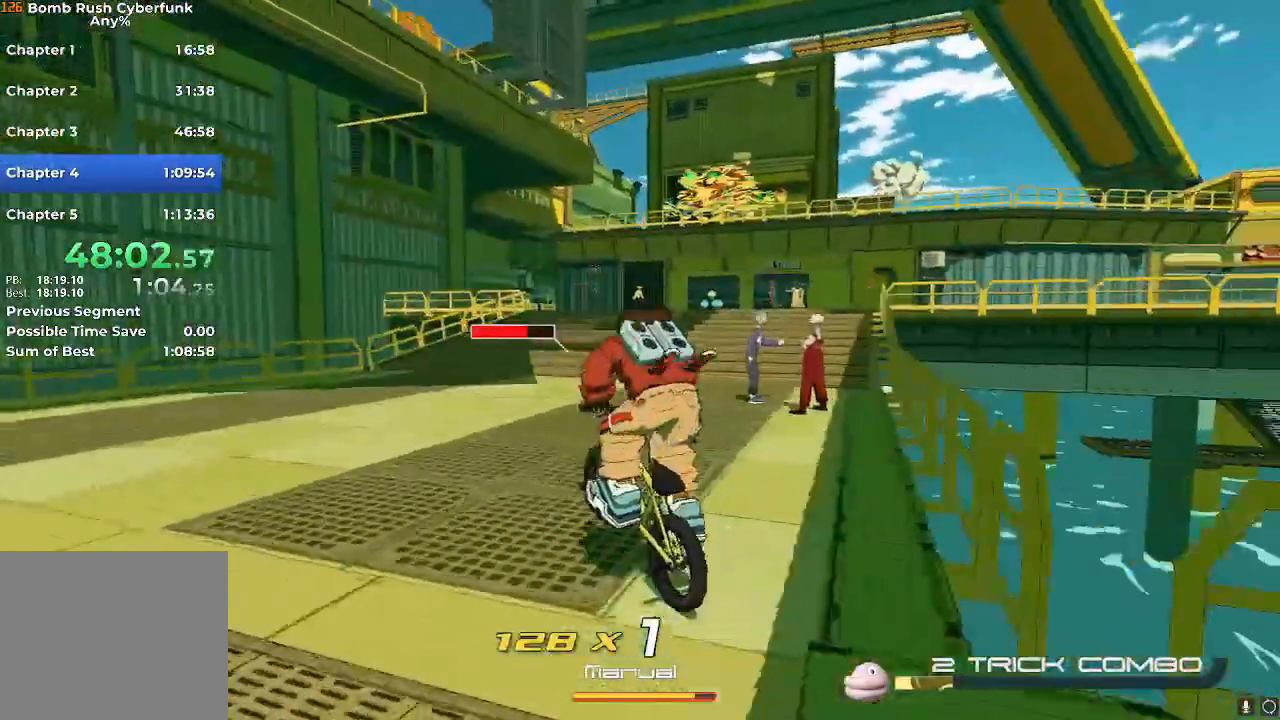
{"buttons": [], "left_stick": "up-right", "right_stick": "center", "events": [[50, "right_stick", "center"]]}
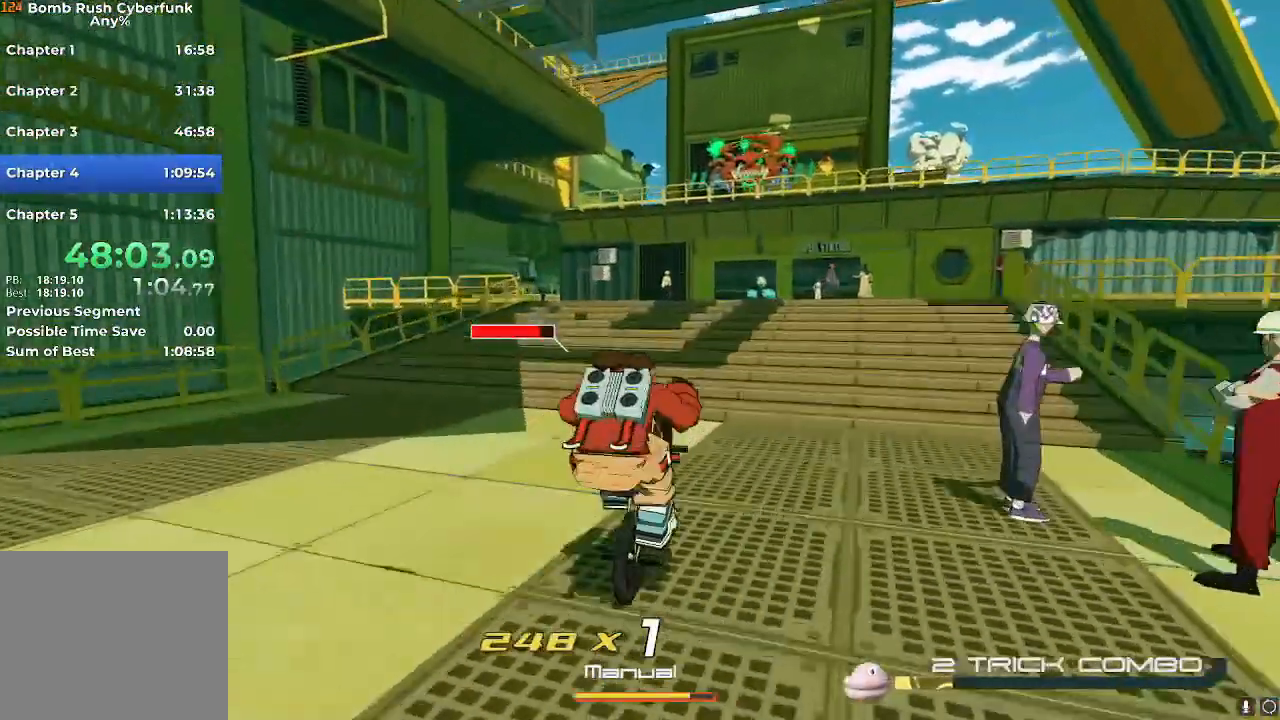
{"buttons": ["L2"], "left_stick": "up", "right_stick": "center", "events": [[183, "A", "down"], [183, "left_stick", "up"], [334, "R2", "down"], [400, "A", "up"], [417, "L2", "down"], [484, "R2", "up"]]}
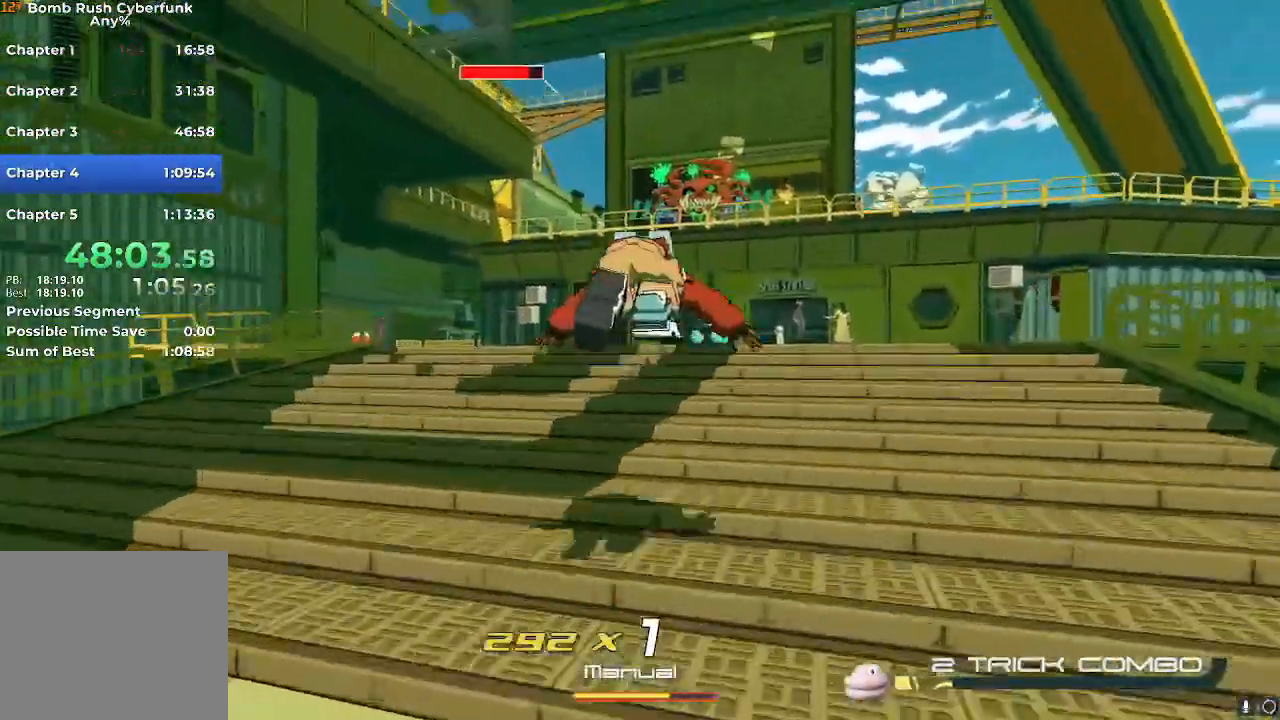
{"buttons": ["R2"], "left_stick": "up", "right_stick": "center", "events": [[17, "R2", "down"], [50, "L2", "up"], [267, "A", "down"], [417, "A", "up"]]}
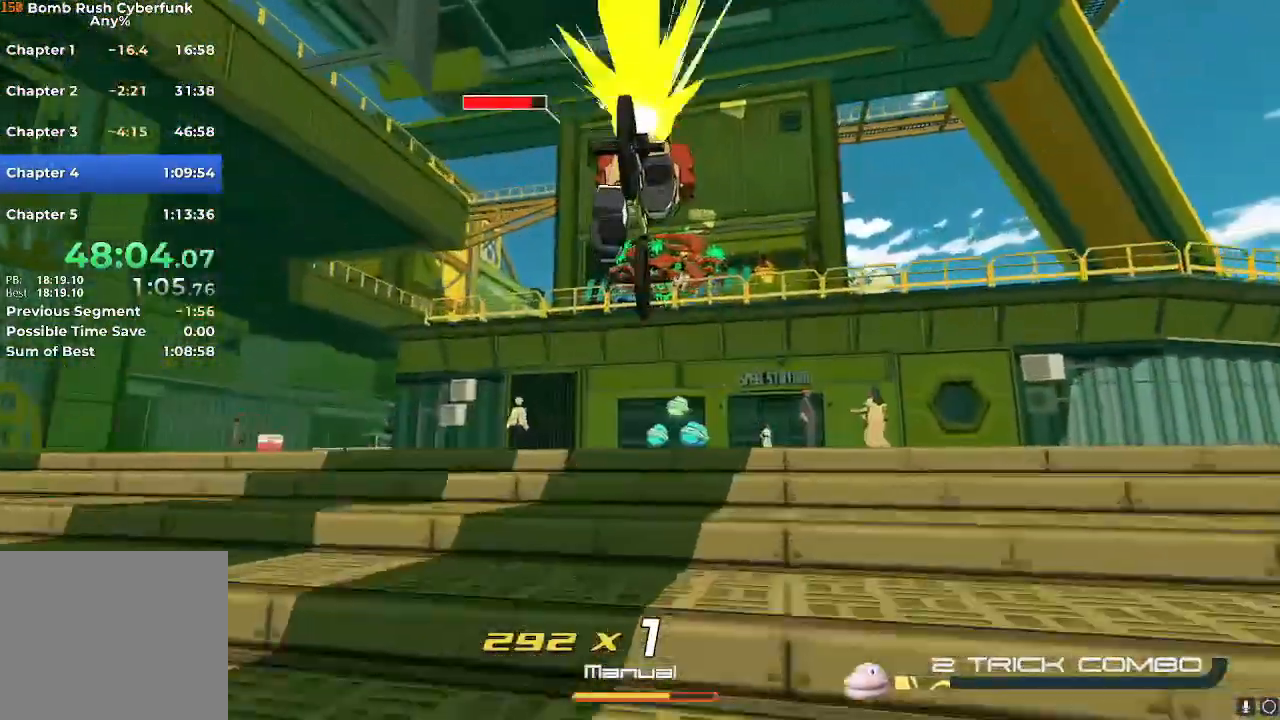
{"buttons": ["R2"], "left_stick": "up-left", "right_stick": "center", "events": [[200, "right_stick", "down-left"], [434, "left_stick", "up-left"], [450, "right_stick", "center"]]}
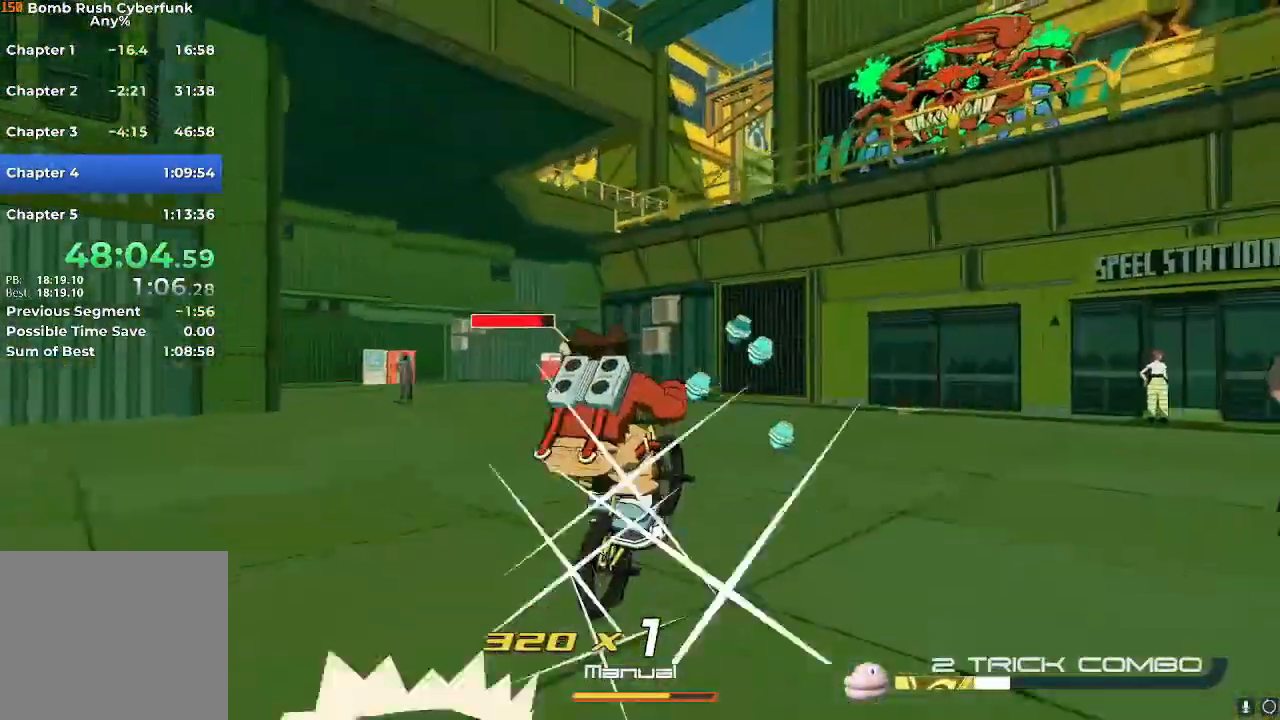
{"buttons": ["R2"], "left_stick": "up-left", "right_stick": "center", "events": [[151, "A", "down"], [217, "A", "up"], [251, "L2", "down"], [367, "L2", "up"]]}
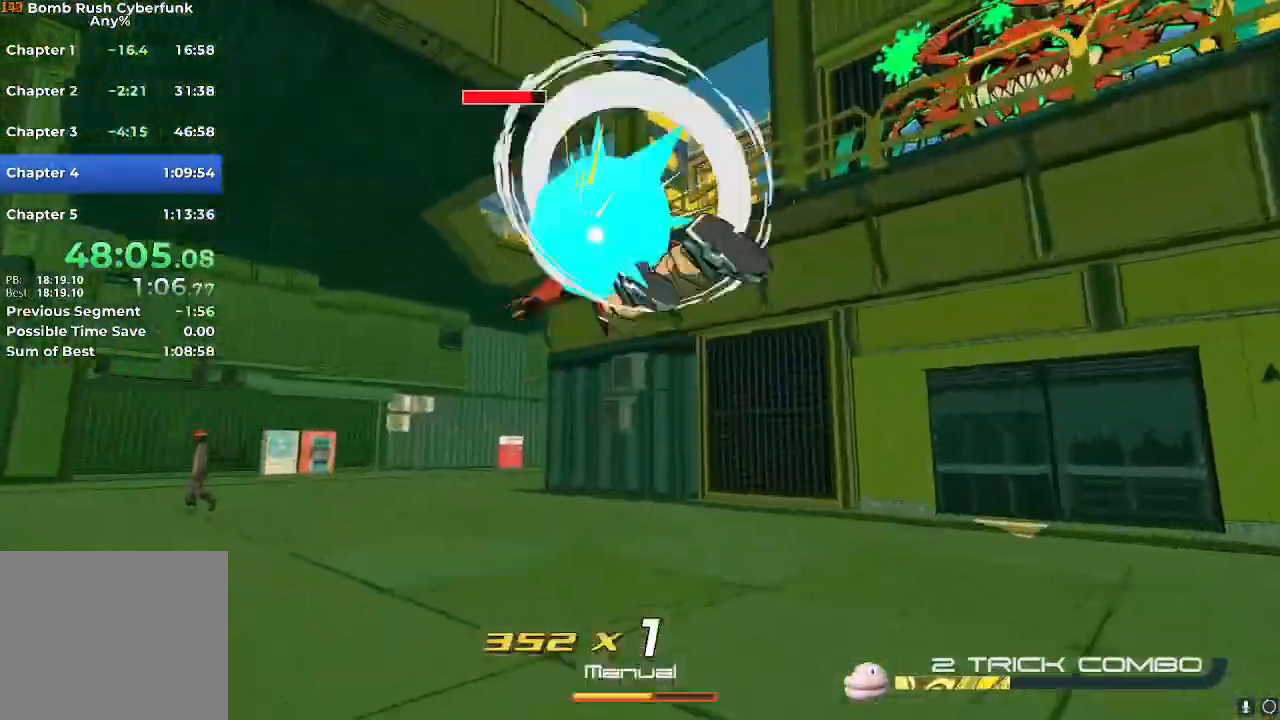
{"buttons": ["R2"], "left_stick": "up", "right_stick": "down-right", "events": [[100, "A", "down"], [150, "A", "up"], [484, "left_stick", "up"], [484, "right_stick", "down-right"]]}
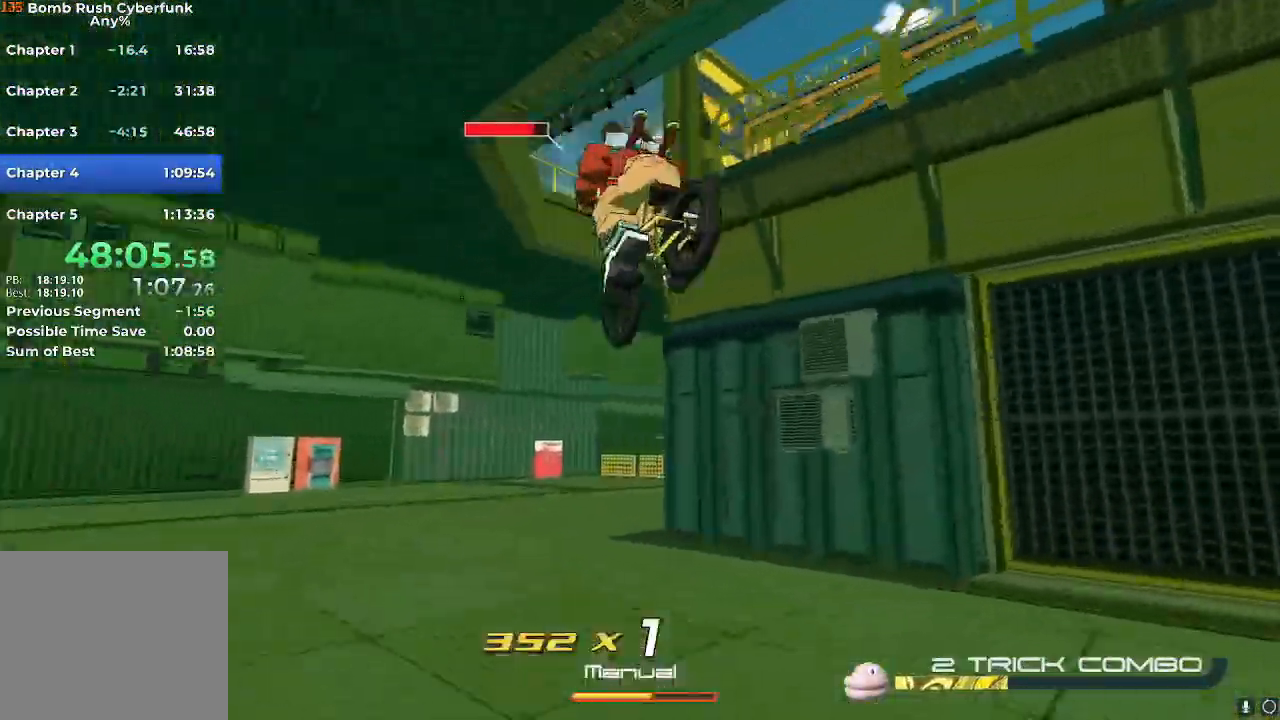
{"buttons": ["R2"], "left_stick": "up", "right_stick": "center", "events": [[417, "right_stick", "center"]]}
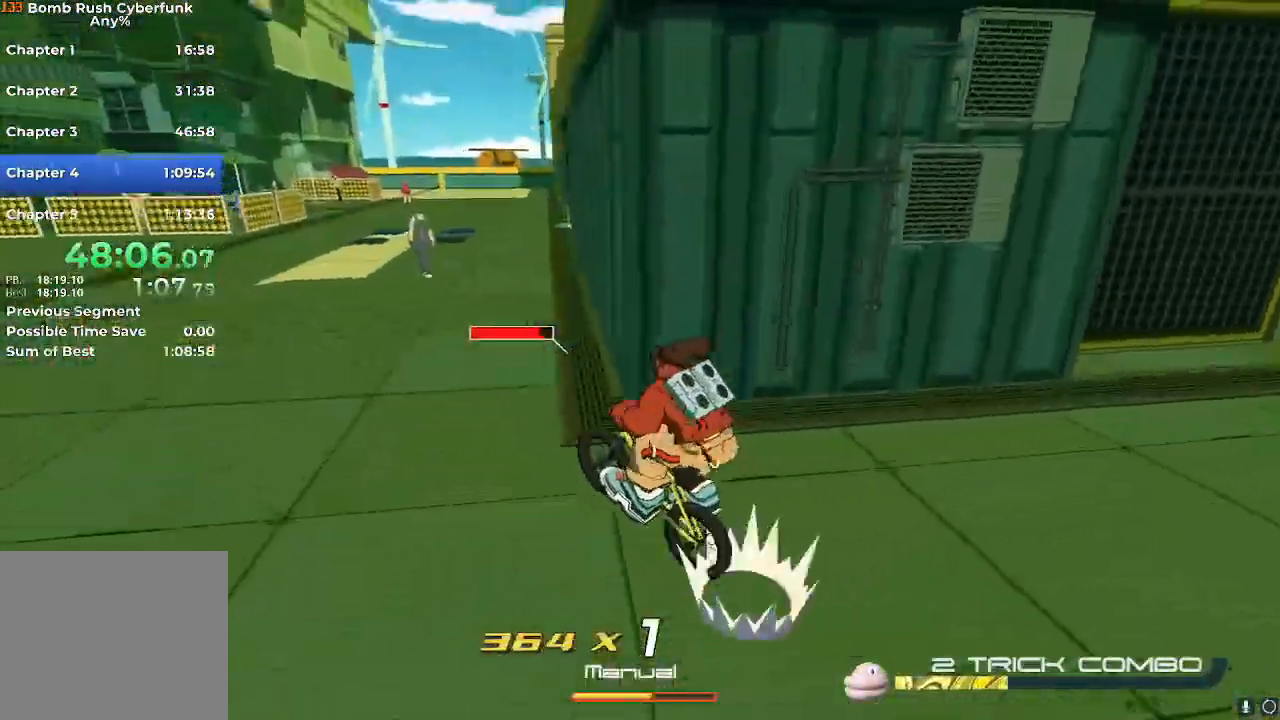
{"buttons": ["R2"], "left_stick": "up", "right_stick": "center", "events": [[167, "A", "down"], [267, "A", "up"], [267, "L2", "down"], [350, "L2", "up"]]}
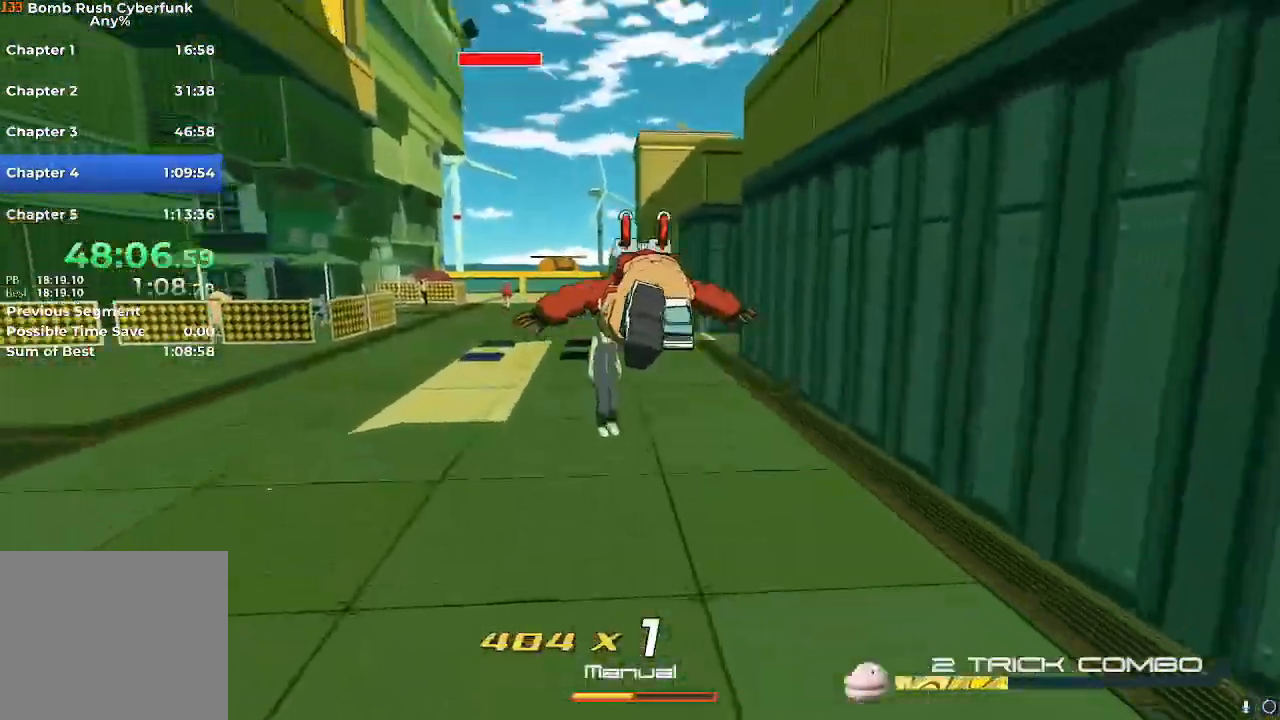
{"buttons": ["R2"], "left_stick": "up", "right_stick": "center", "events": [[100, "A", "down"], [134, "A", "up"]]}
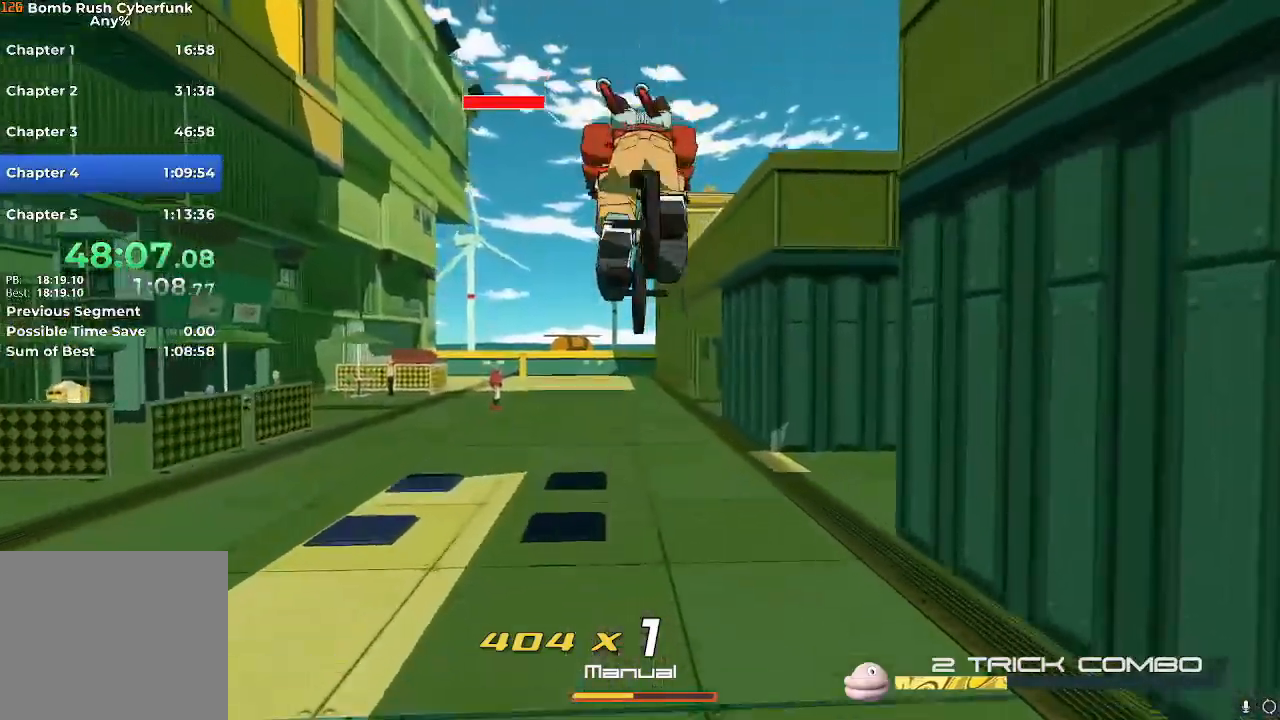
{"buttons": ["R2"], "left_stick": "up", "right_stick": "center", "events": []}
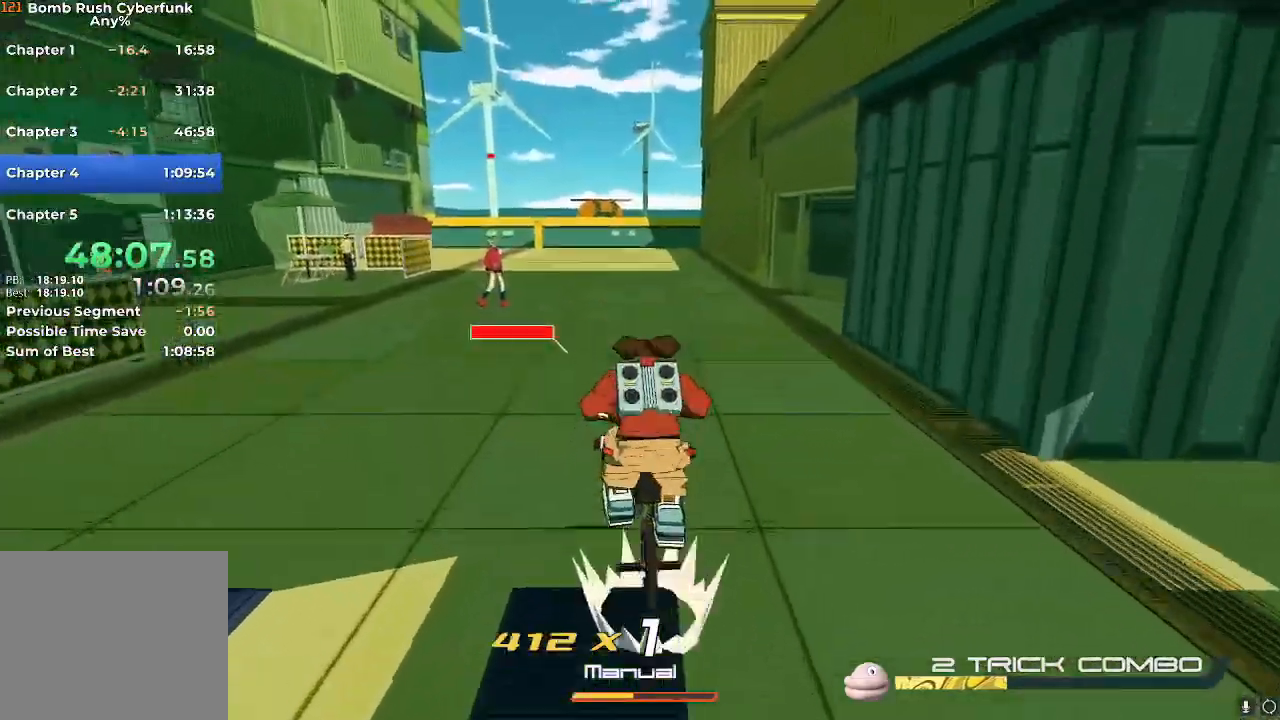
{"buttons": ["R2"], "left_stick": "up", "right_stick": "center", "events": [[134, "A", "down"], [201, "A", "up"], [284, "L2", "down"], [401, "L2", "up"]]}
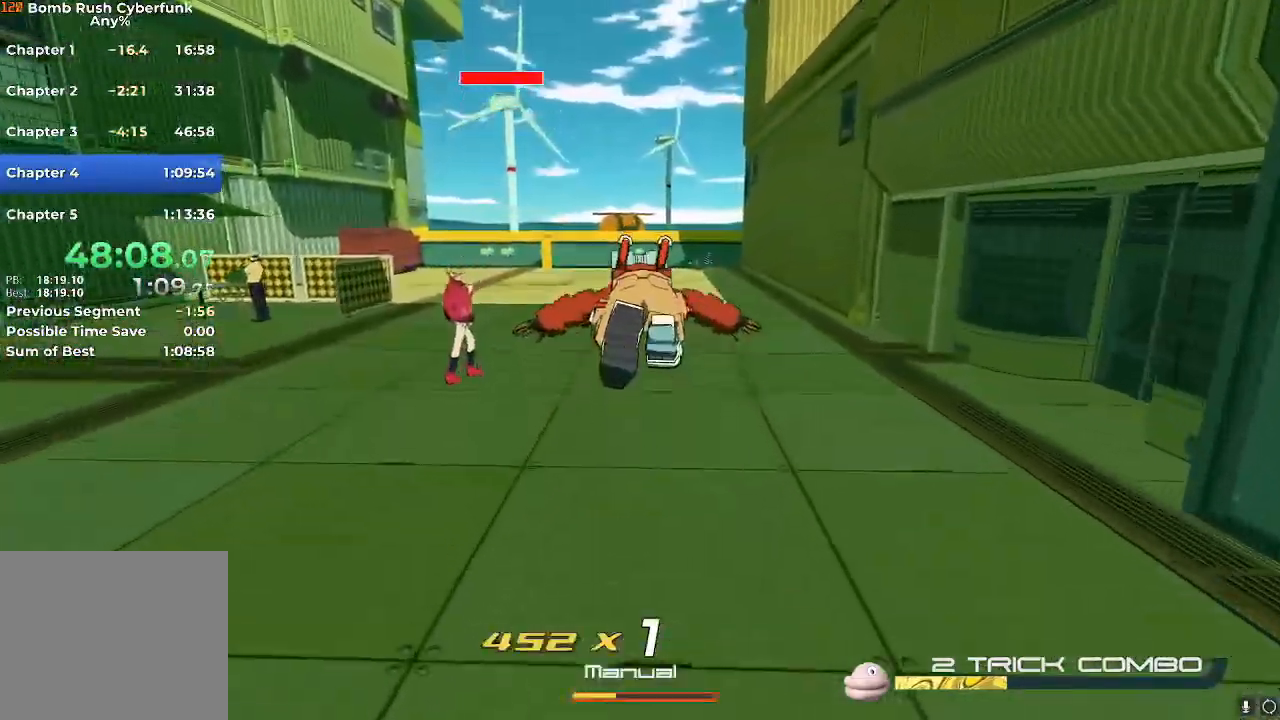
{"buttons": ["R2"], "left_stick": "up", "right_stick": "center", "events": [[150, "A", "down"], [233, "A", "up"]]}
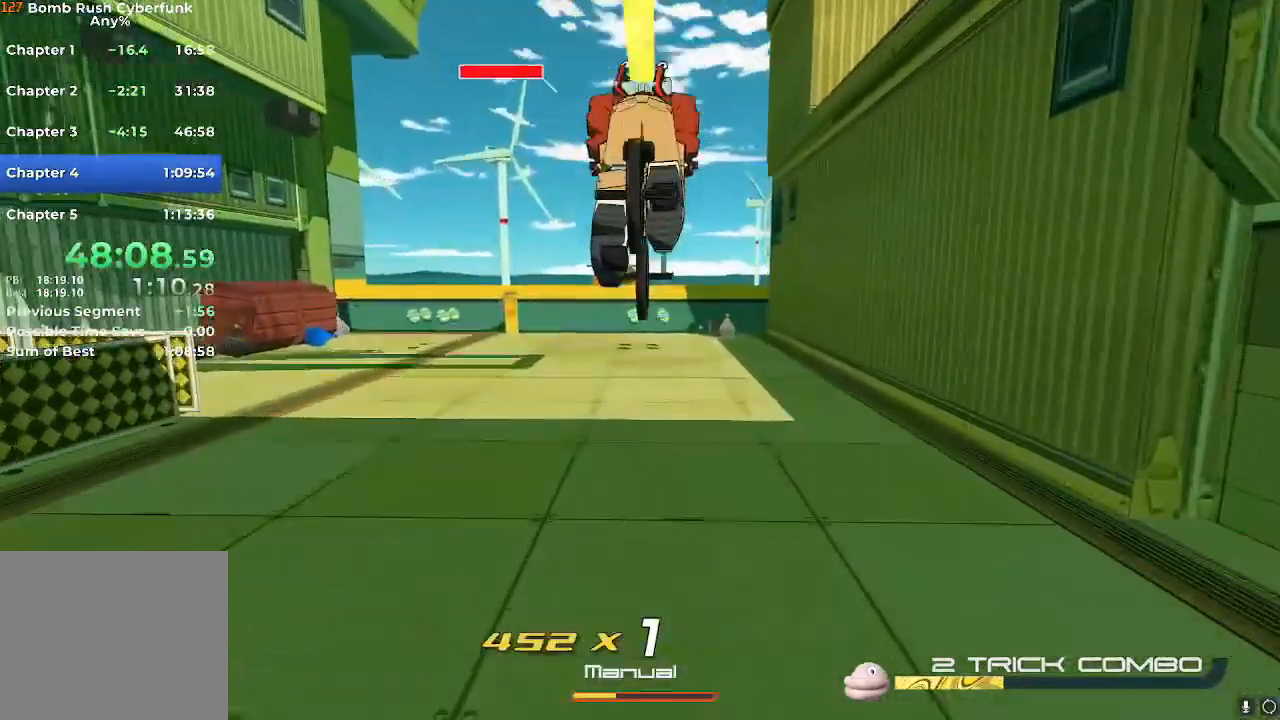
{"buttons": [], "left_stick": "up-left", "right_stick": "center", "events": [[217, "right_stick", "right"], [267, "R2", "up"], [351, "left_stick", "up-left"], [401, "right_stick", "center"]]}
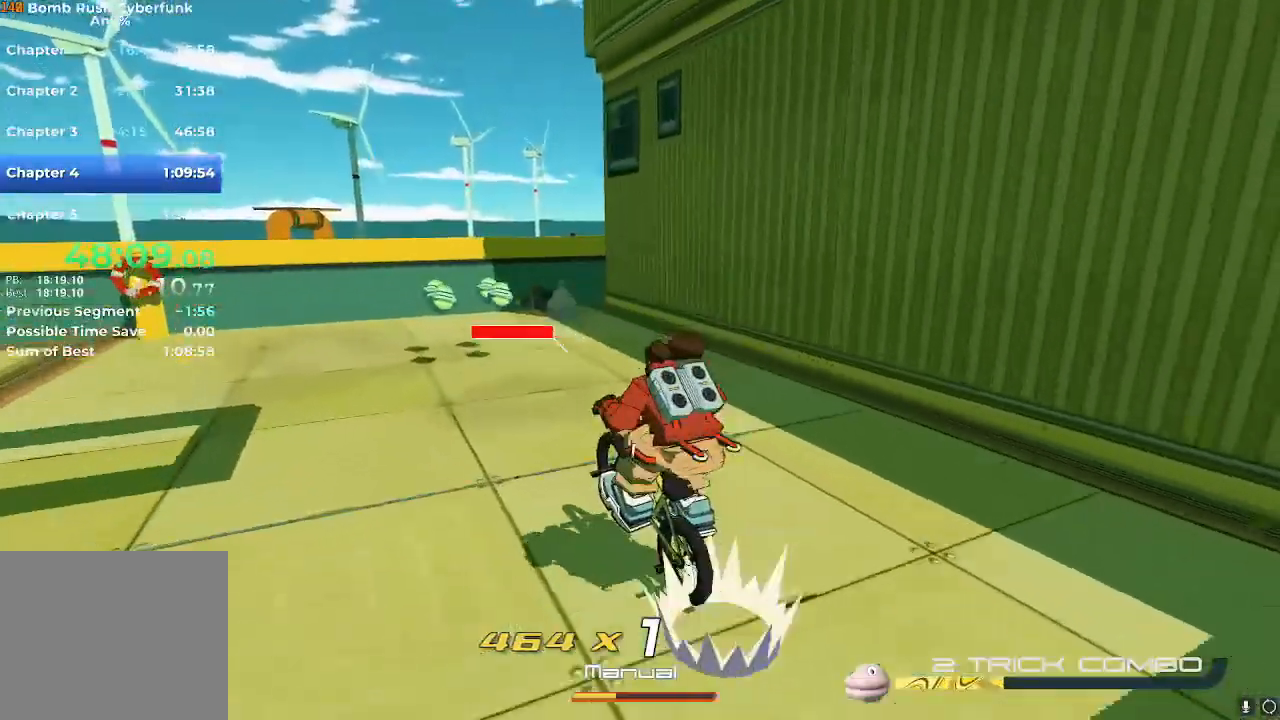
{"buttons": [], "left_stick": "up", "right_stick": "center", "events": [[33, "right_stick", "right"], [83, "R2", "down"], [83, "left_stick", "up"], [150, "R2", "up"], [283, "right_stick", "center"]]}
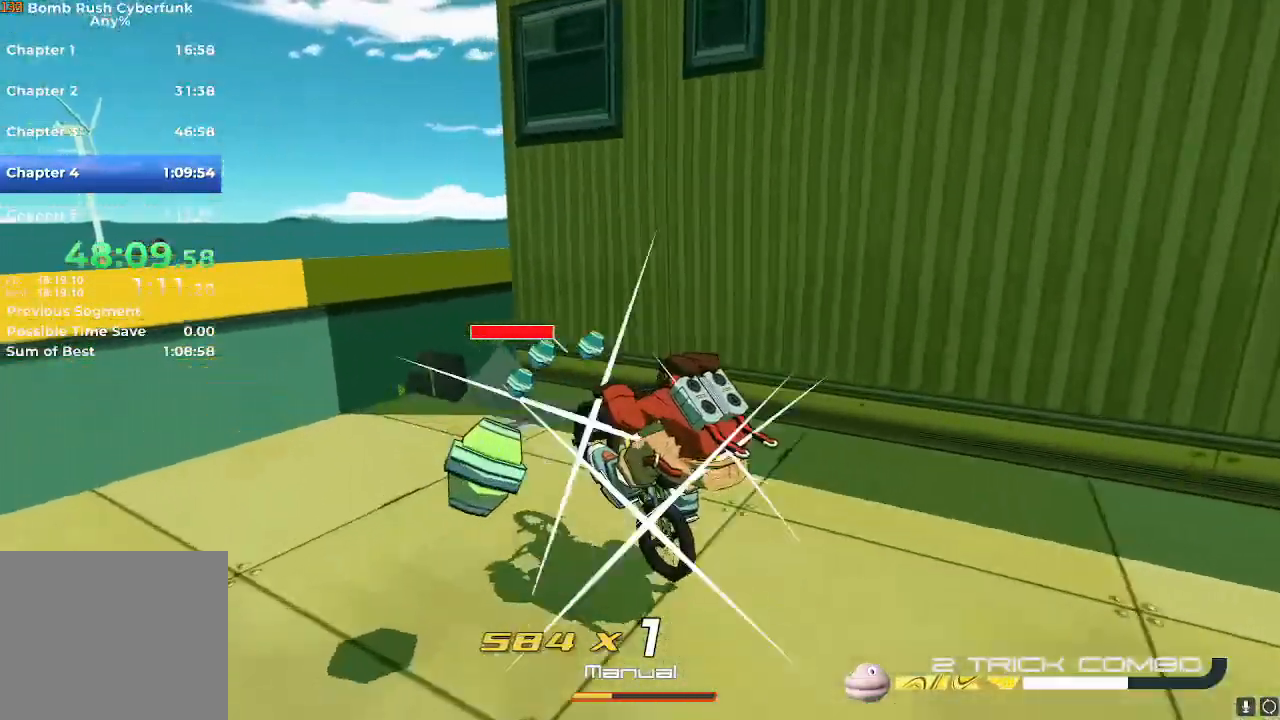
{"buttons": [], "left_stick": "up", "right_stick": "right", "events": [[50, "A", "down"], [151, "R2", "down"], [201, "A", "up"], [234, "left_stick", "up-left"], [284, "R2", "up"], [334, "right_stick", "right"], [417, "left_stick", "up"]]}
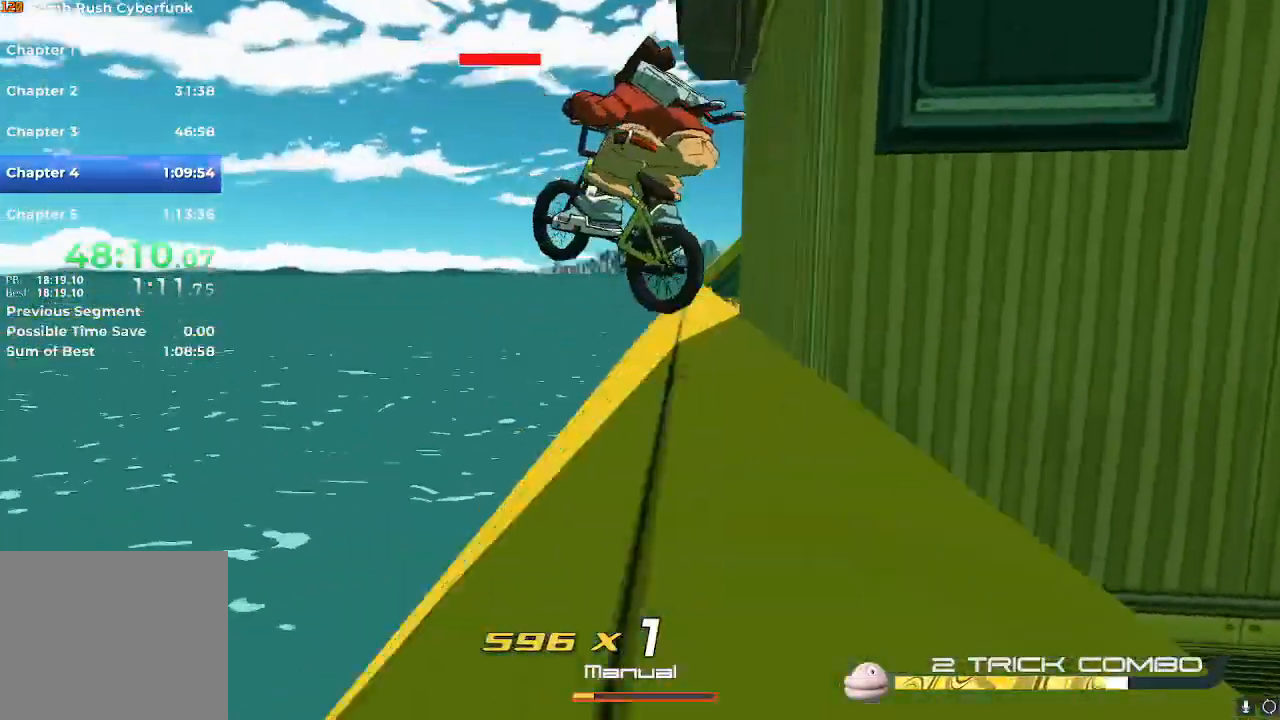
{"buttons": ["A"], "left_stick": "up", "right_stick": "center", "events": [[117, "L2", "down"], [200, "right_stick", "center"], [250, "L2", "up"], [434, "A", "down"]]}
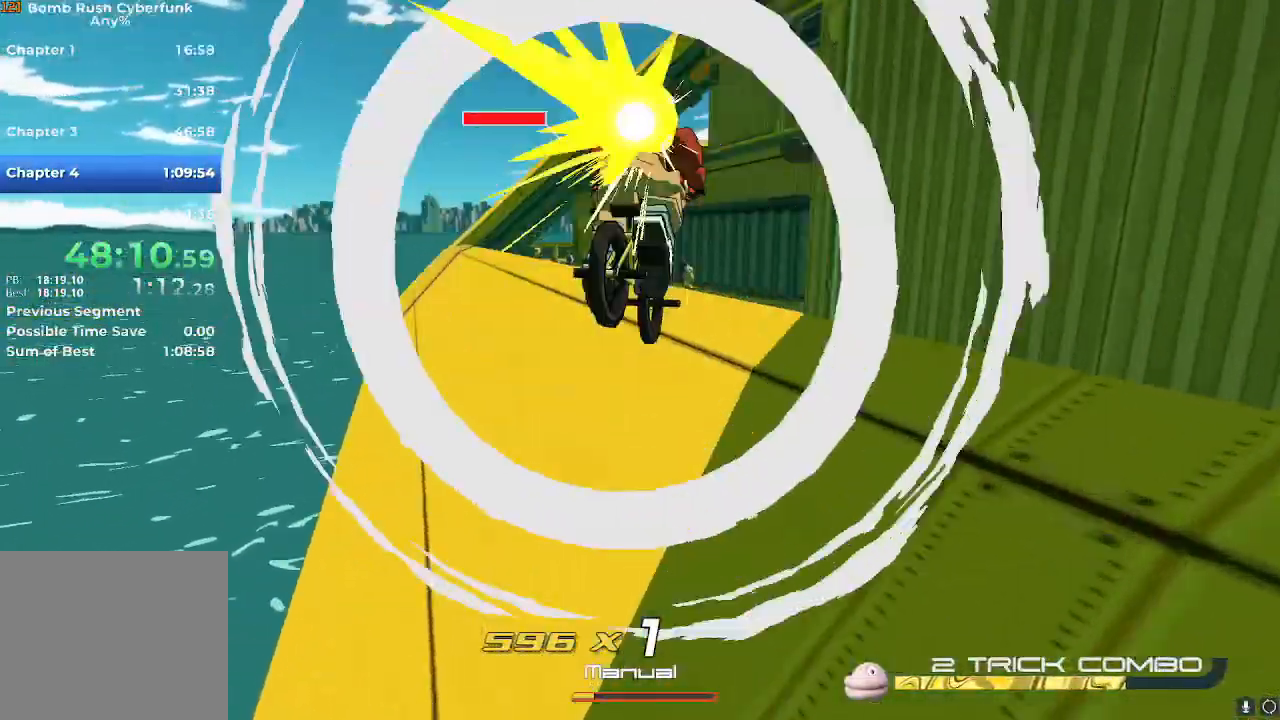
{"buttons": [], "left_stick": "right", "right_stick": "right", "events": [[67, "A", "up"], [84, "R2", "down"], [184, "left_stick", "right"], [251, "right_stick", "right"], [284, "R2", "up"]]}
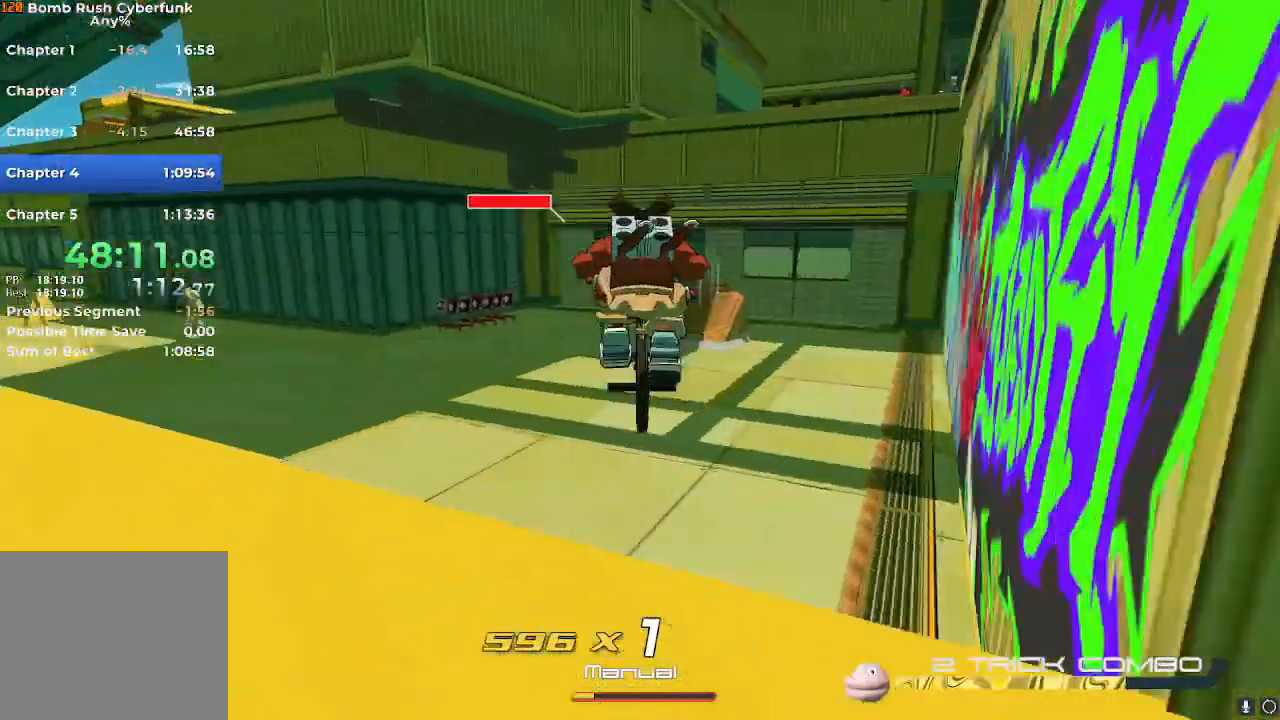
{"buttons": [], "left_stick": "center", "right_stick": "left", "events": [[33, "left_stick", "center"], [33, "right_stick", "center"], [283, "right_stick", "down-left"], [334, "right_stick", "left"]]}